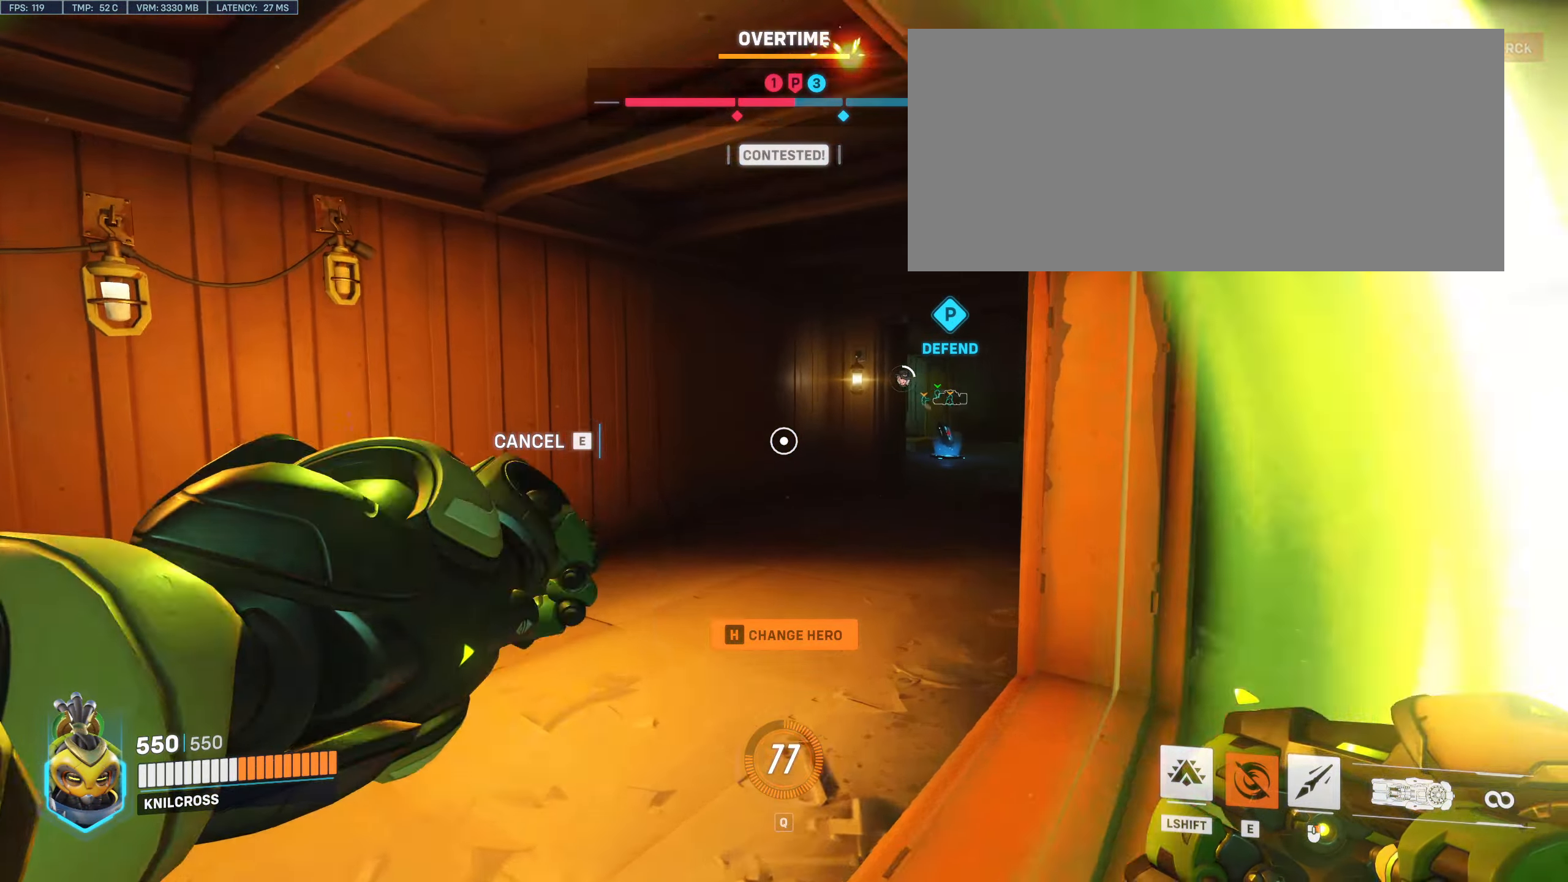
Gameplay with keyboard and mouse; each line is a JSON object with the keys and mouse buttons held at the frame after it. "events" lists presses ("down") and releases ("up") of "a", "alt", "ctrl", "d", "e", "f", "q", "r", "s", "shift", "space", "w", "mouse_left", "mouse_wheel", "mouse_right", "mouse_mb4" and "mouse_mb5" between this image and that frame as [ms after this image, input, new state], when the widget could be followed in between. "mouse_left", "mouse_wheel", "mouse_right", "mouse_mb4", "mouse_mb5" = the "left", "wheel", "right", "mb4", "mb5" buttons of the "mouse" list. No other keys are recorded. "wheel" means that the mouse wheel is clicked or scrolled. Mouse movement is not recorded.
{"keys": ["w"], "mouse": []}
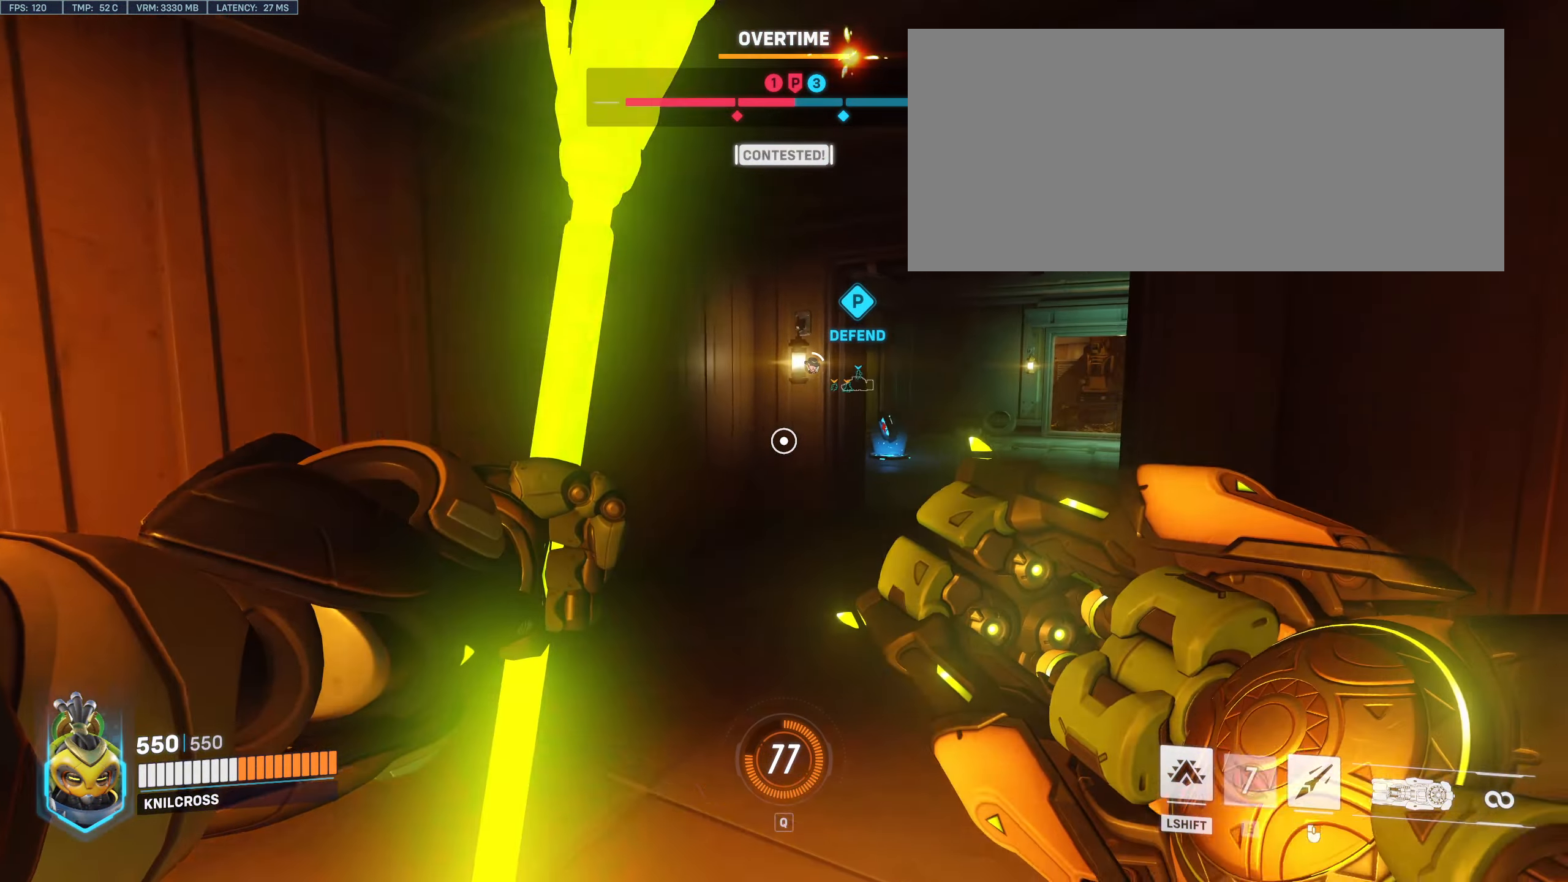
{"keys": ["w"], "mouse": [], "events": []}
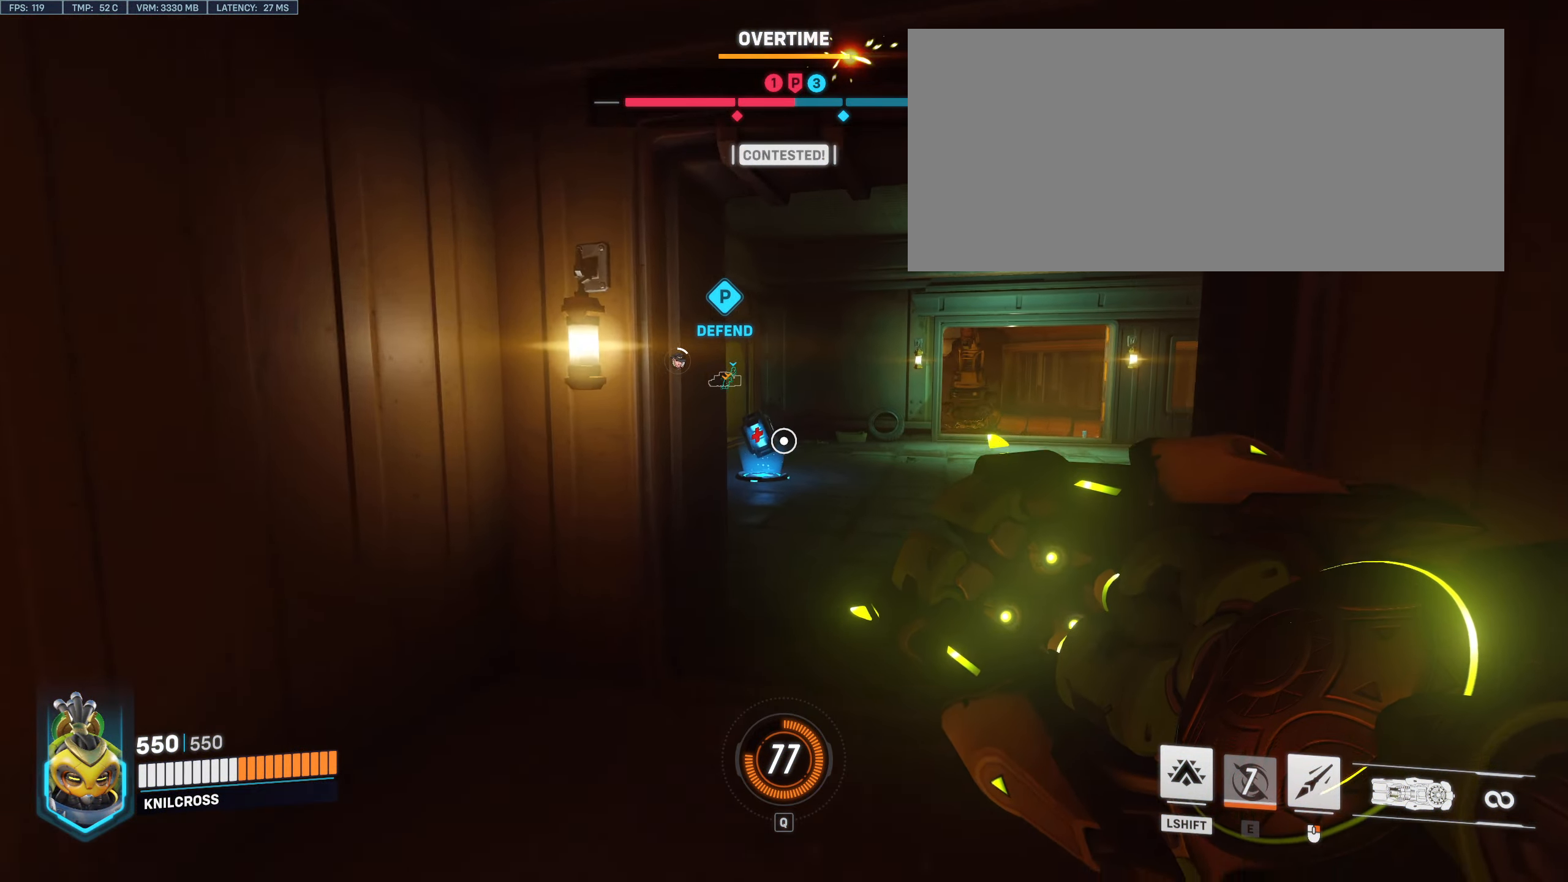
{"keys": ["w"], "mouse": [], "events": []}
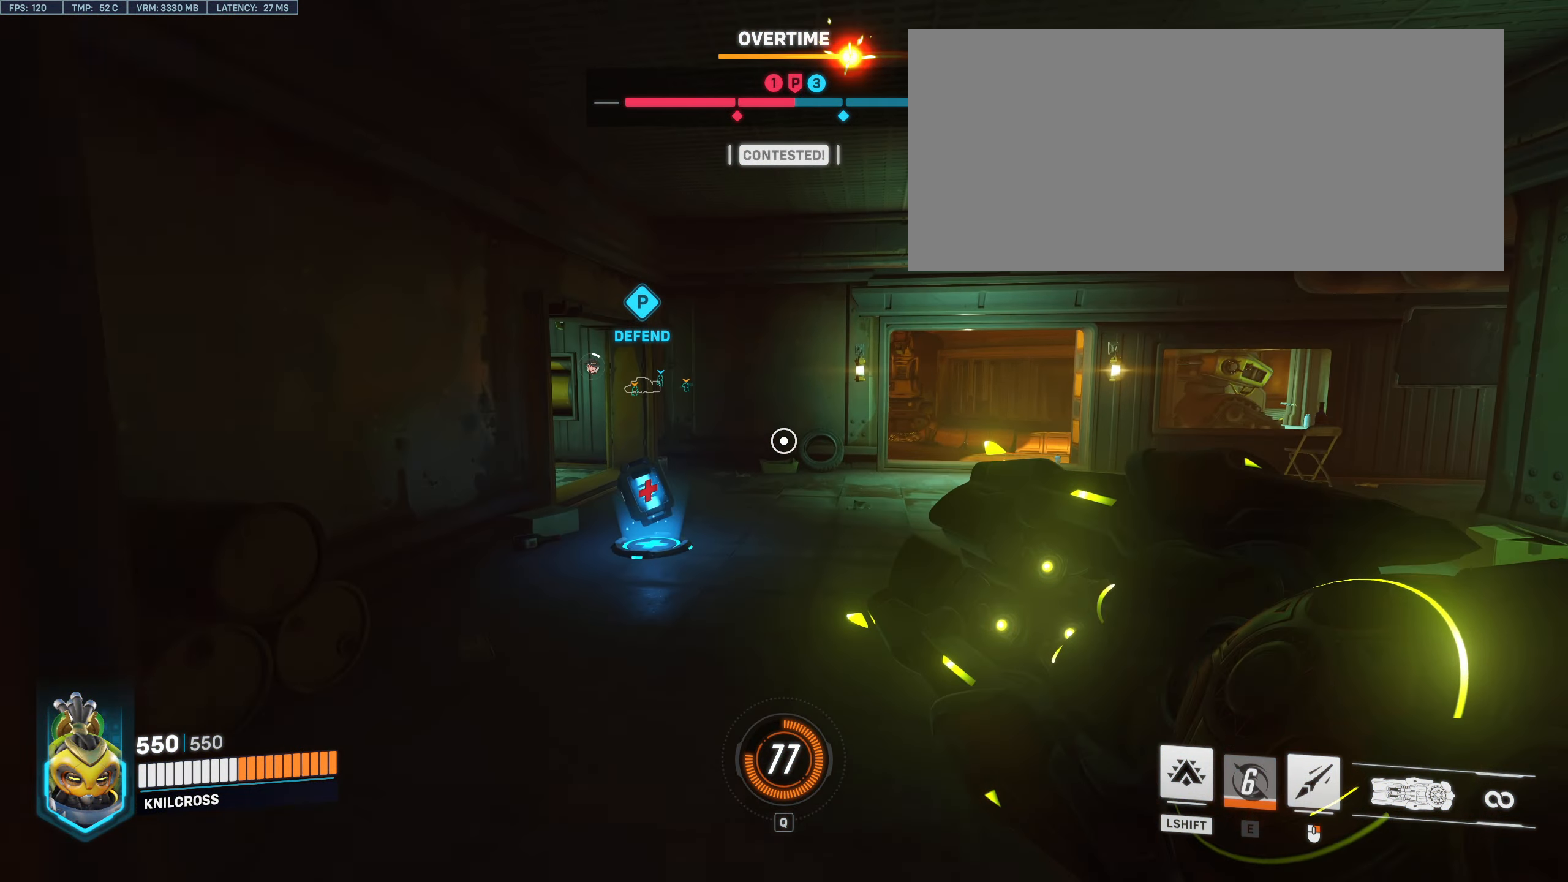
{"keys": ["w"], "mouse": [], "events": []}
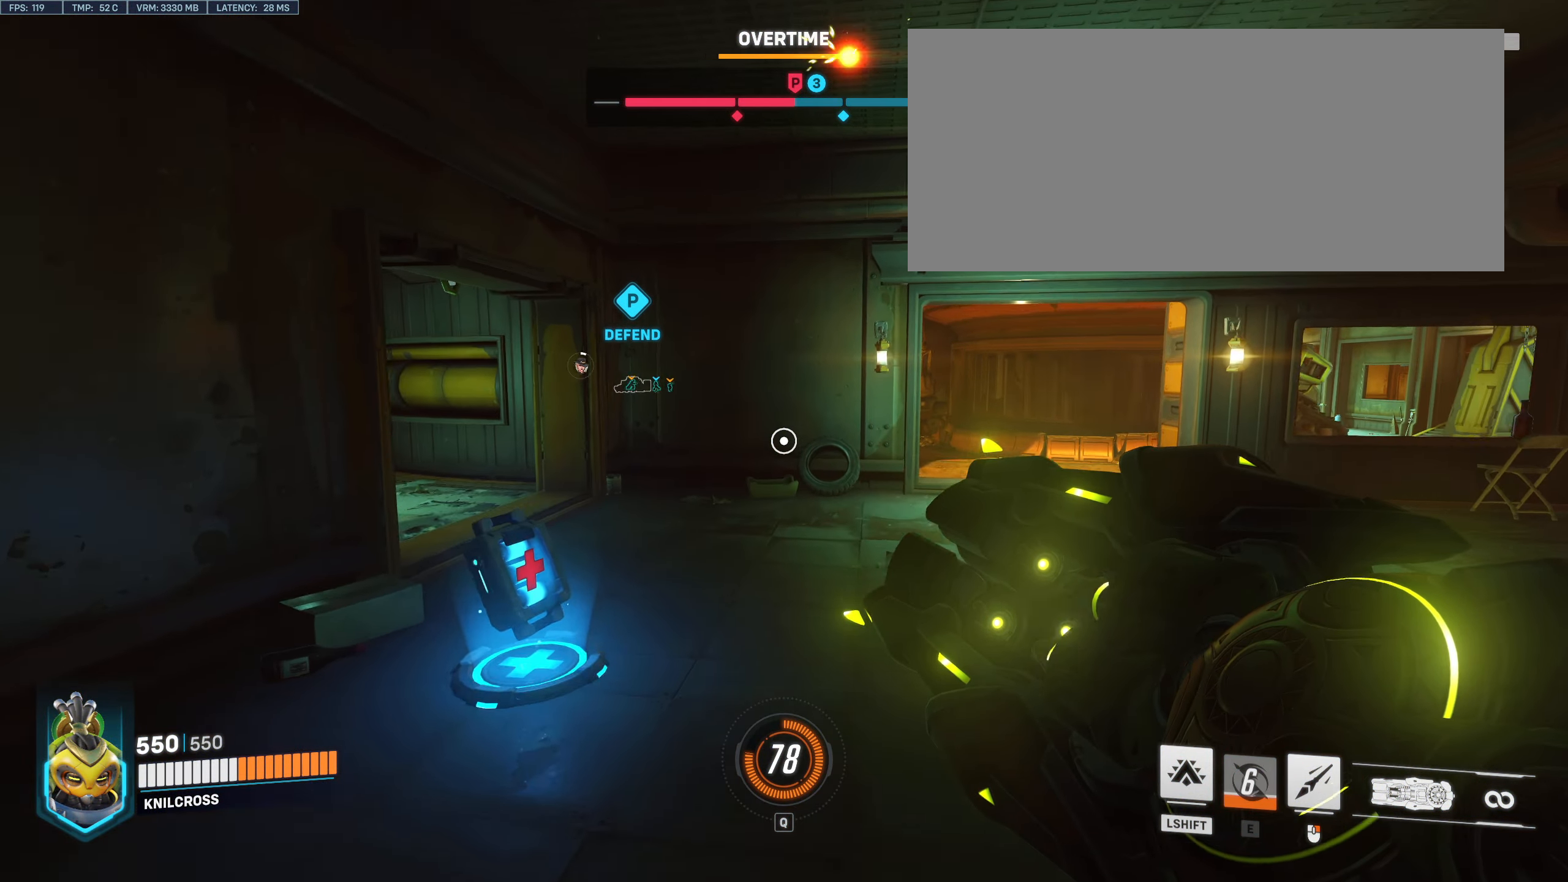
{"keys": ["w"], "mouse": [], "events": []}
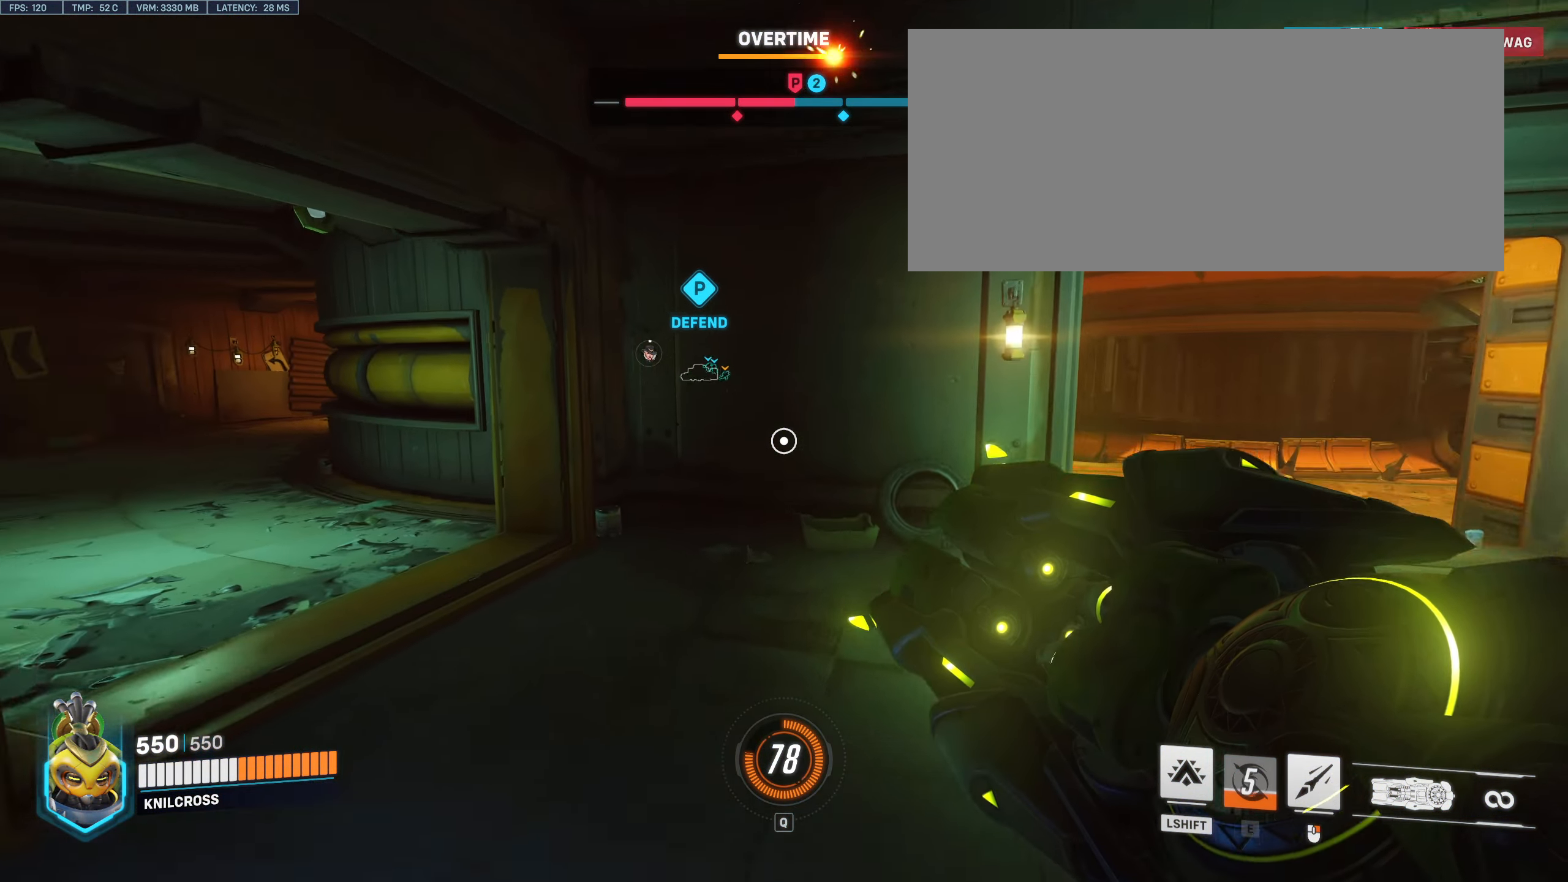
{"keys": ["w"], "mouse": [], "events": []}
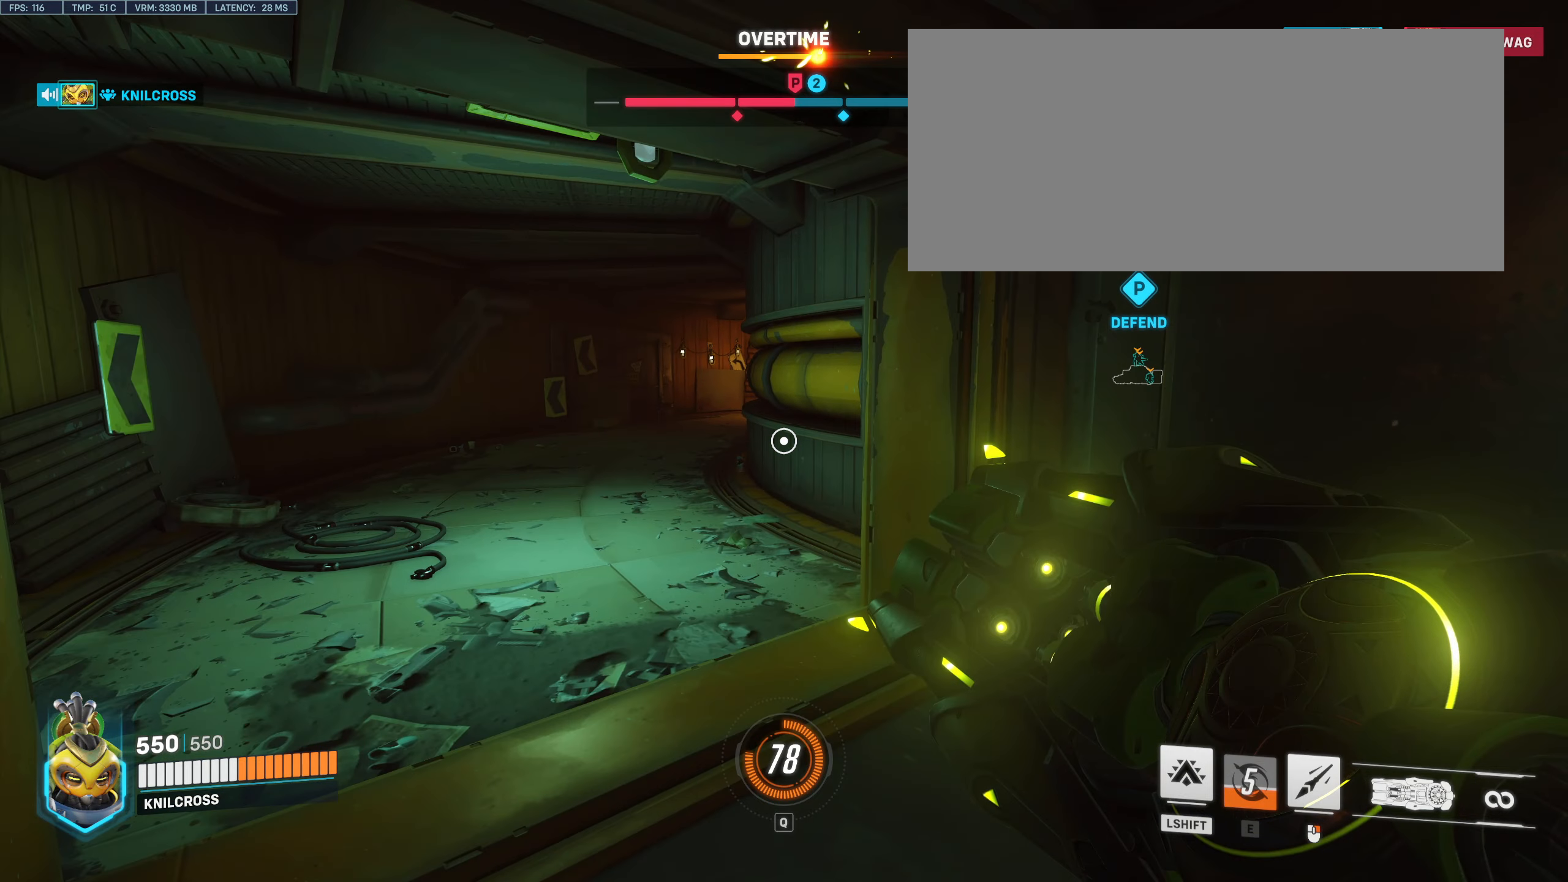
{"keys": ["w"], "mouse": [], "events": []}
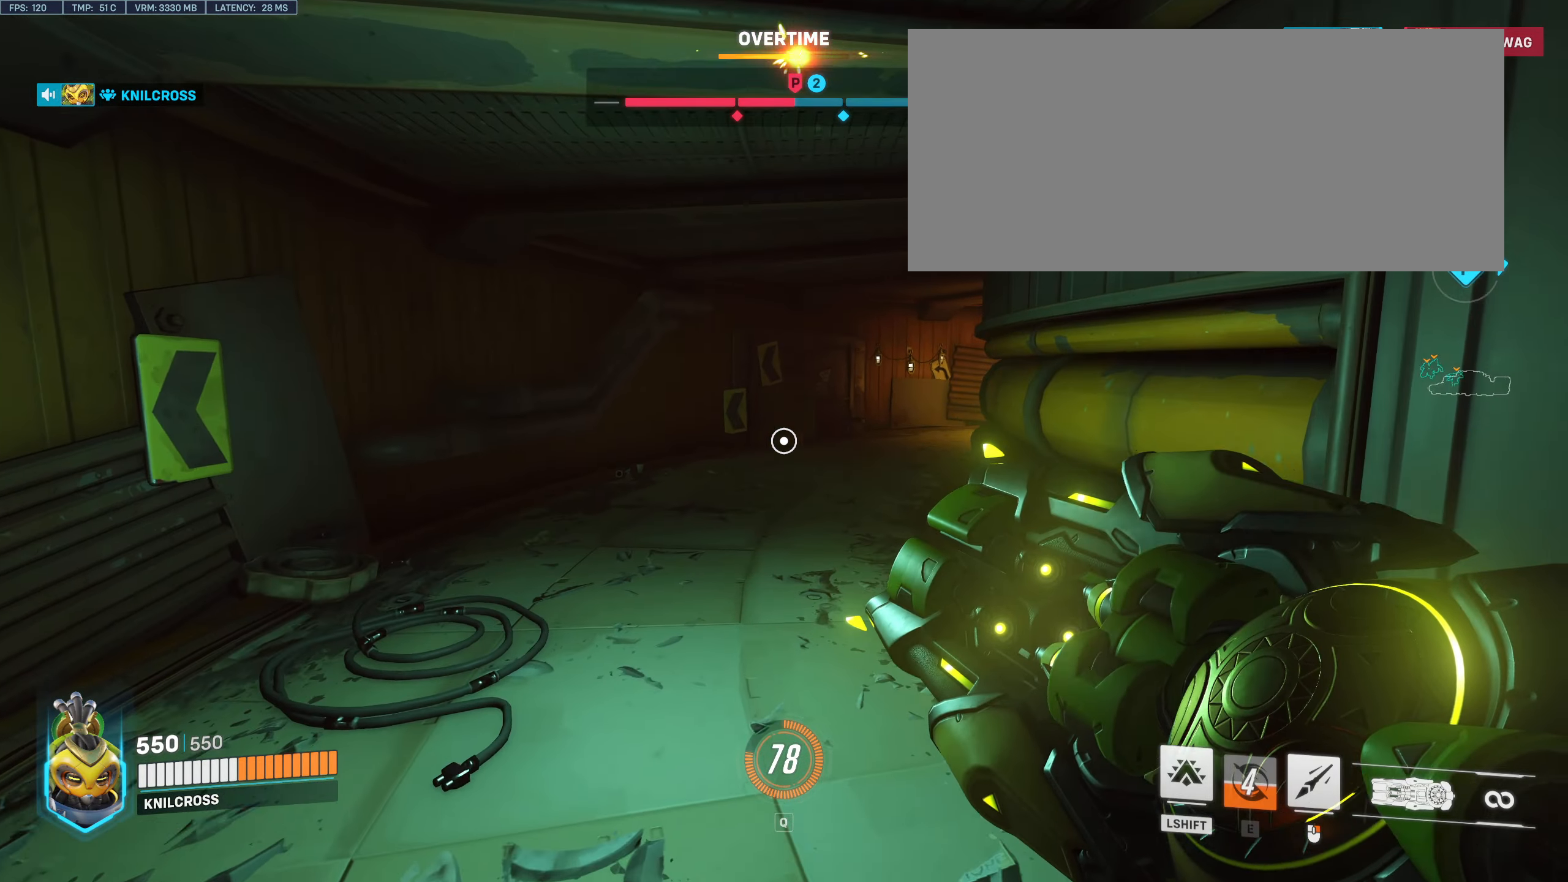
{"keys": ["w"], "mouse": [], "events": []}
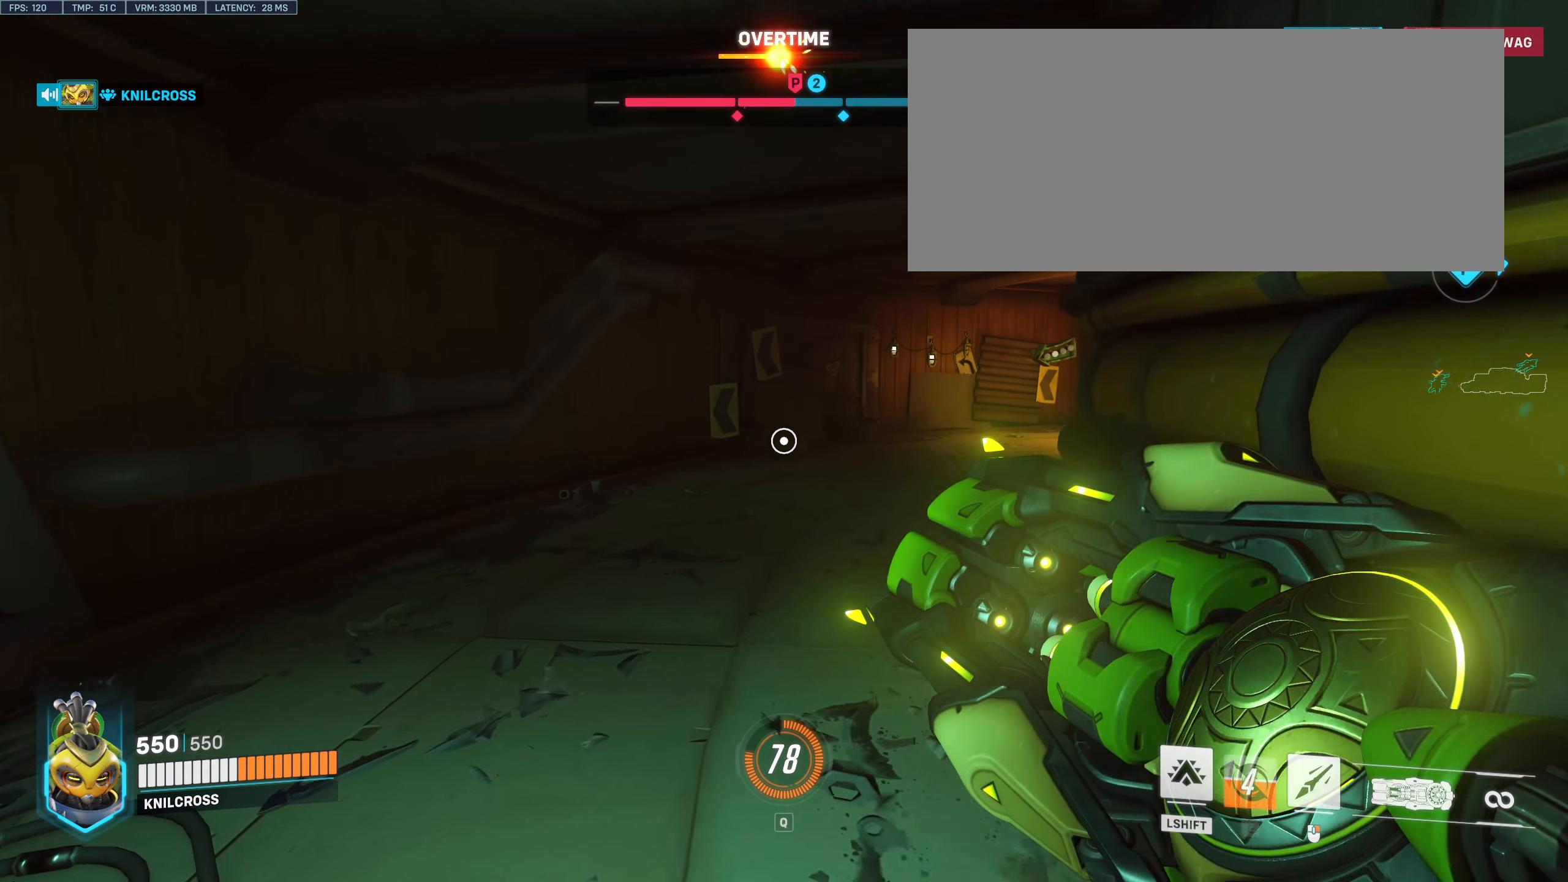
{"keys": ["w"], "mouse": [], "events": []}
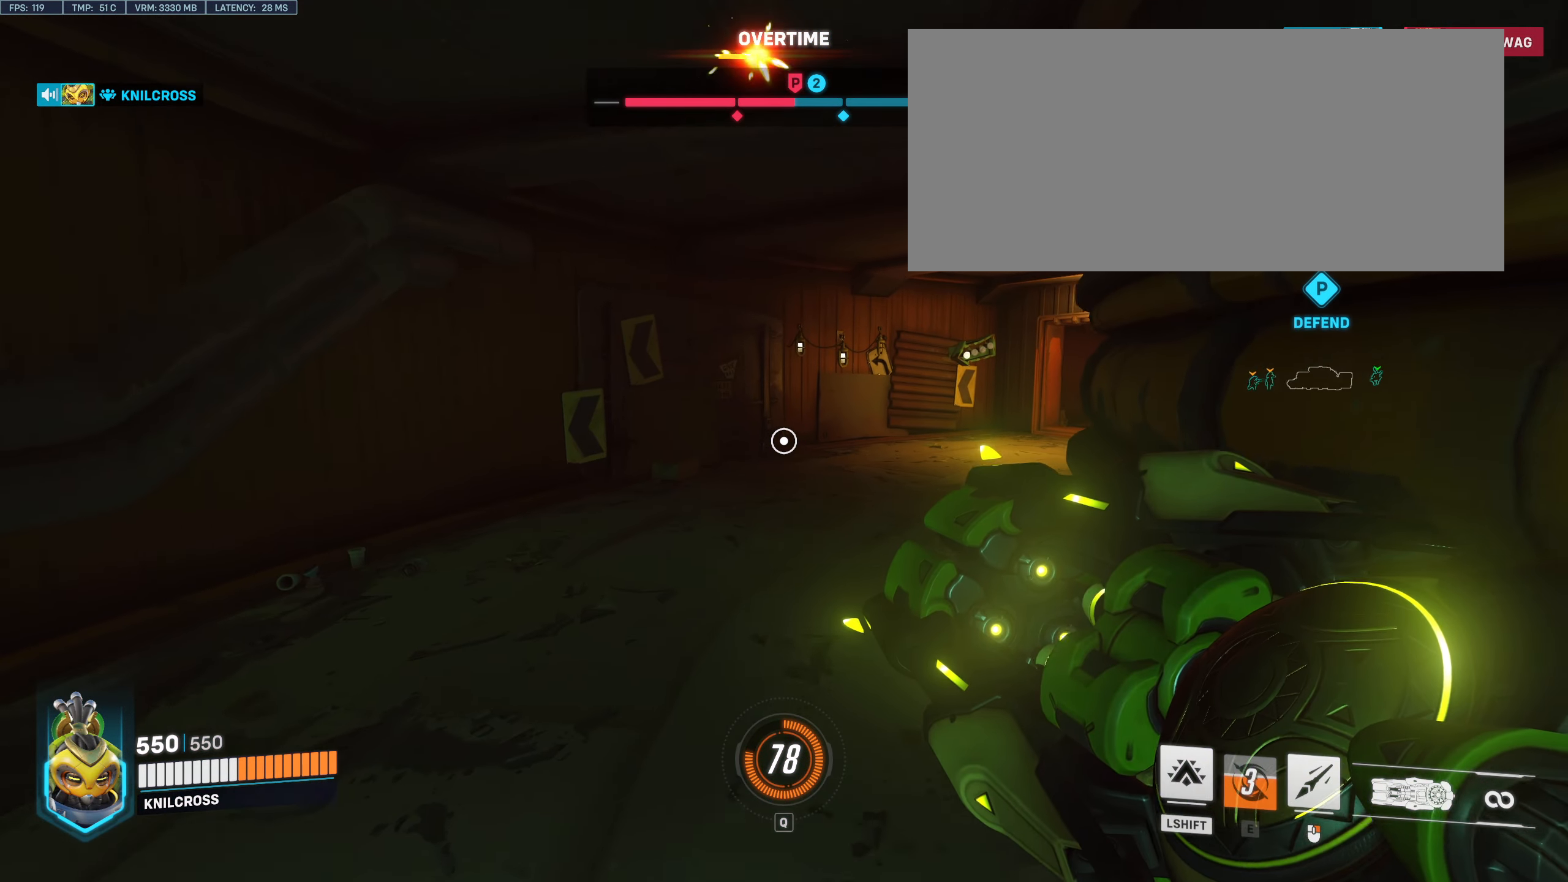
{"keys": ["w"], "mouse": [], "events": []}
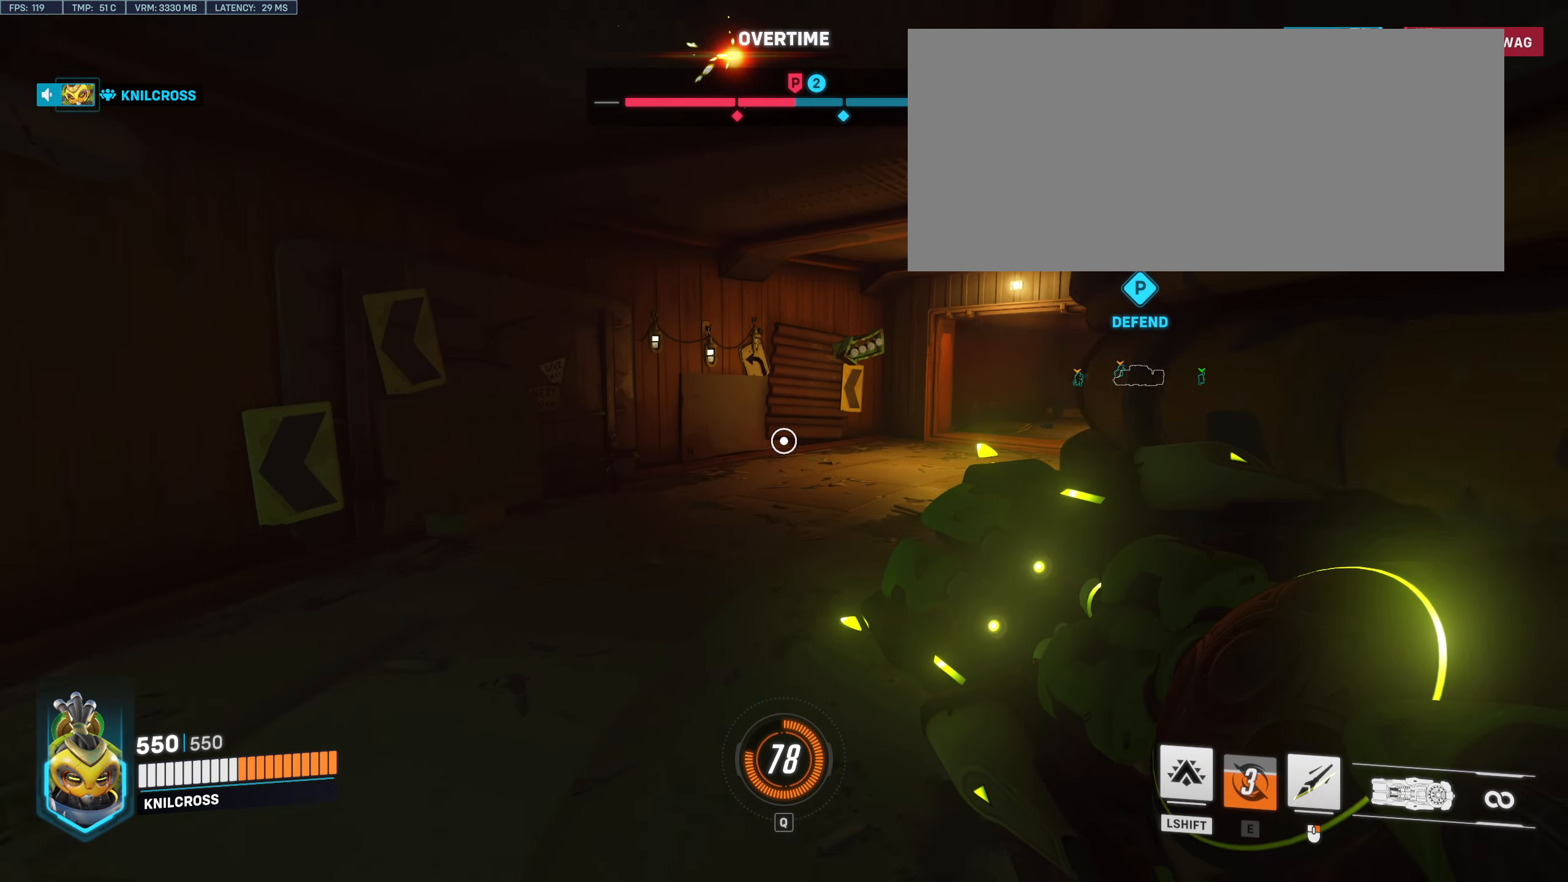
{"keys": ["w"], "mouse": [], "events": []}
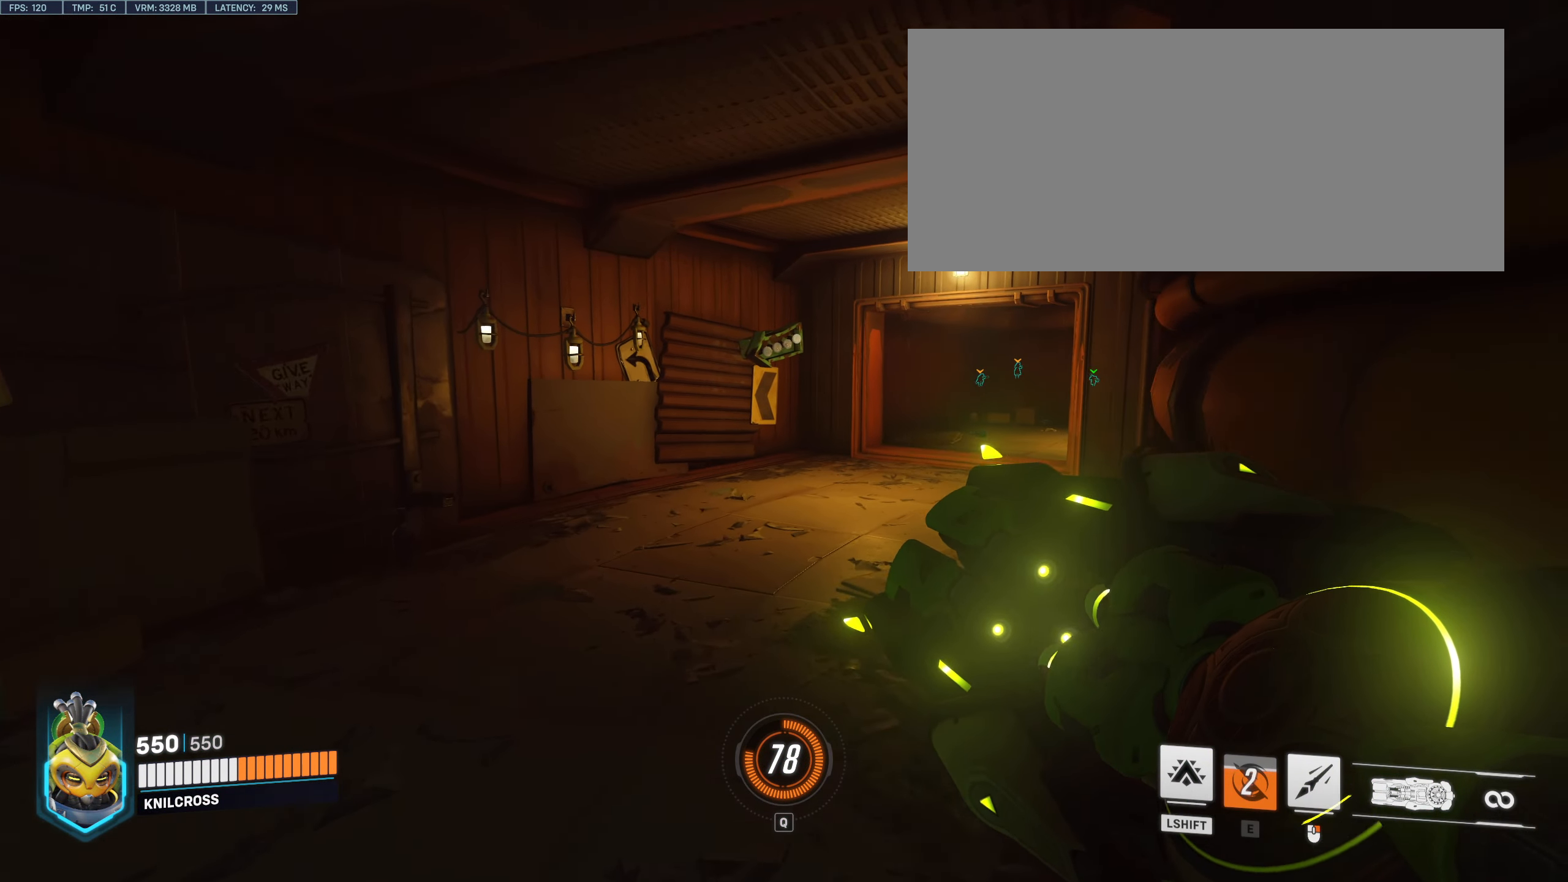
{"keys": [], "mouse": [], "events": [[383, "w", "up"]]}
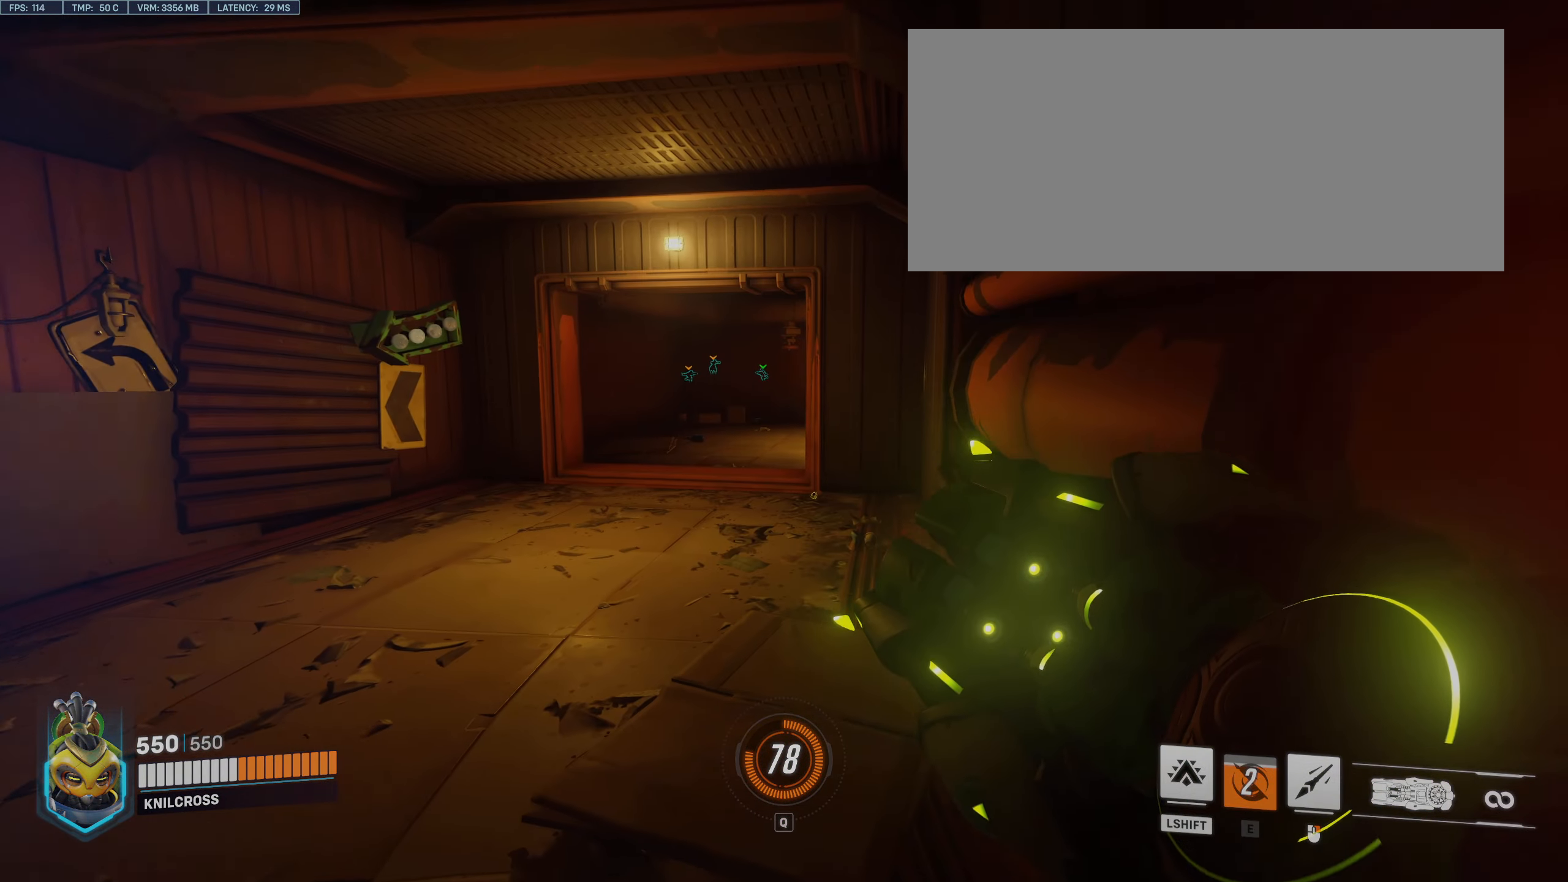
{"keys": [], "mouse": [], "events": []}
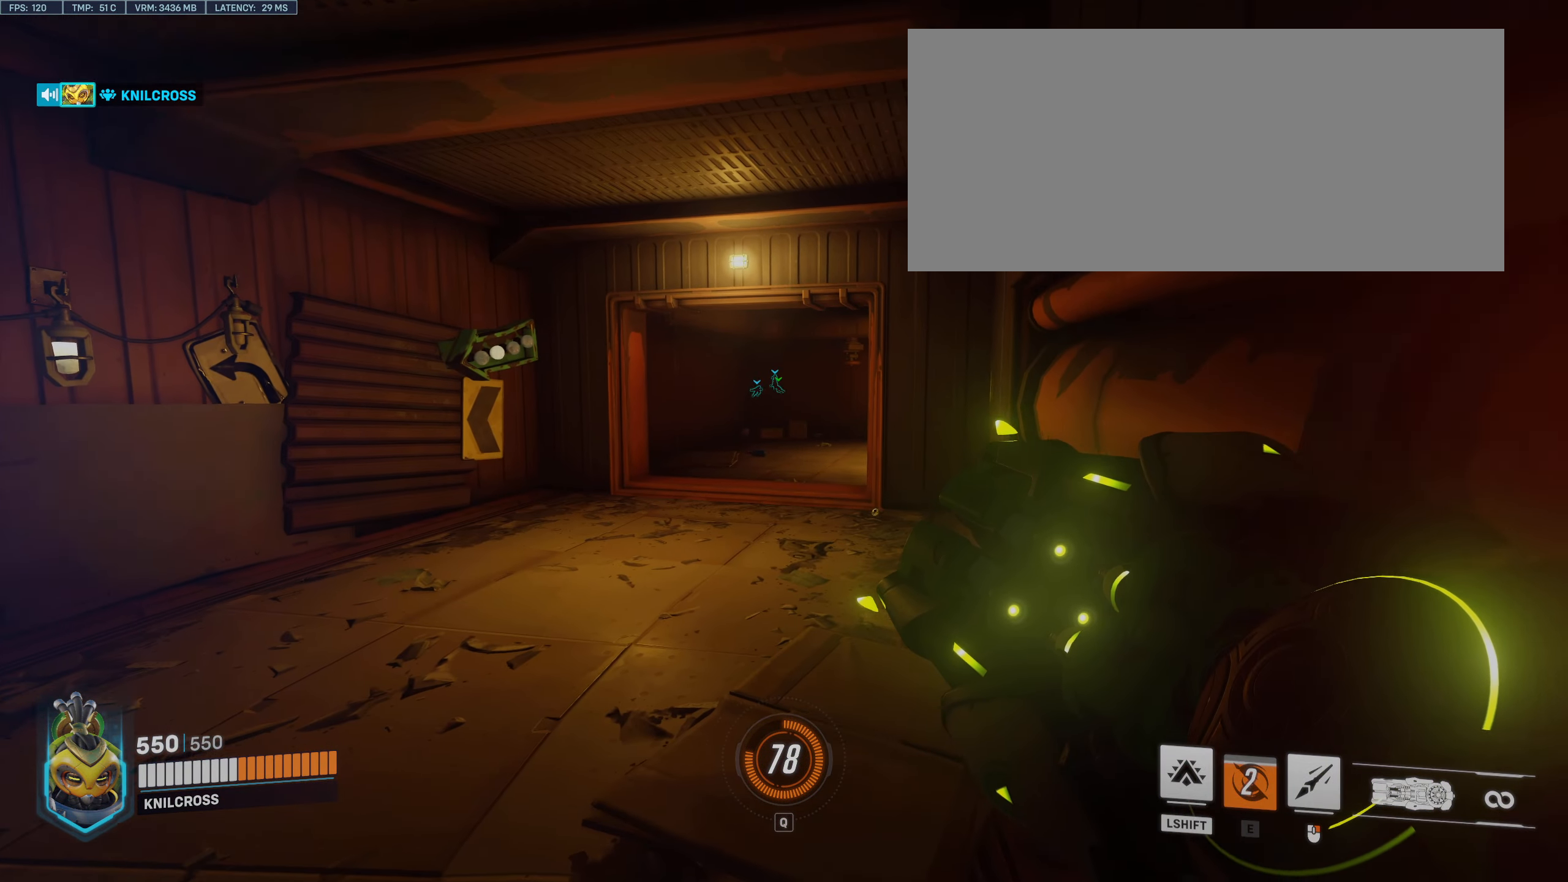
{"keys": ["a", "w"], "mouse": [], "events": [[66, "a", "down"], [66, "w", "down"], [83, "w", "up"], [116, "w", "down"]]}
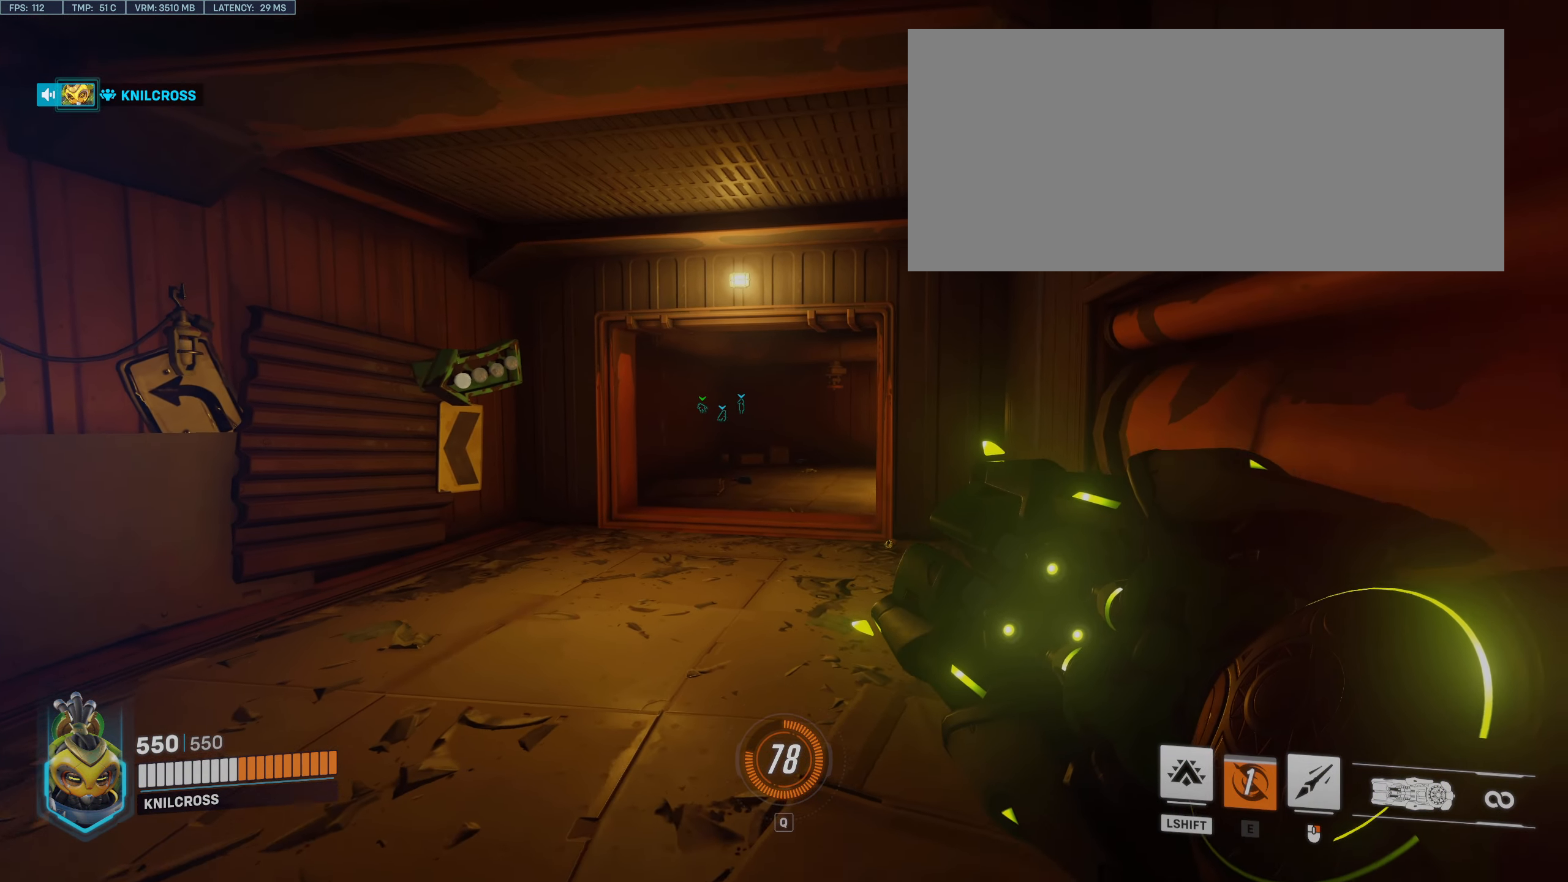
{"keys": ["a"], "mouse": [], "events": [[83, "w", "up"]]}
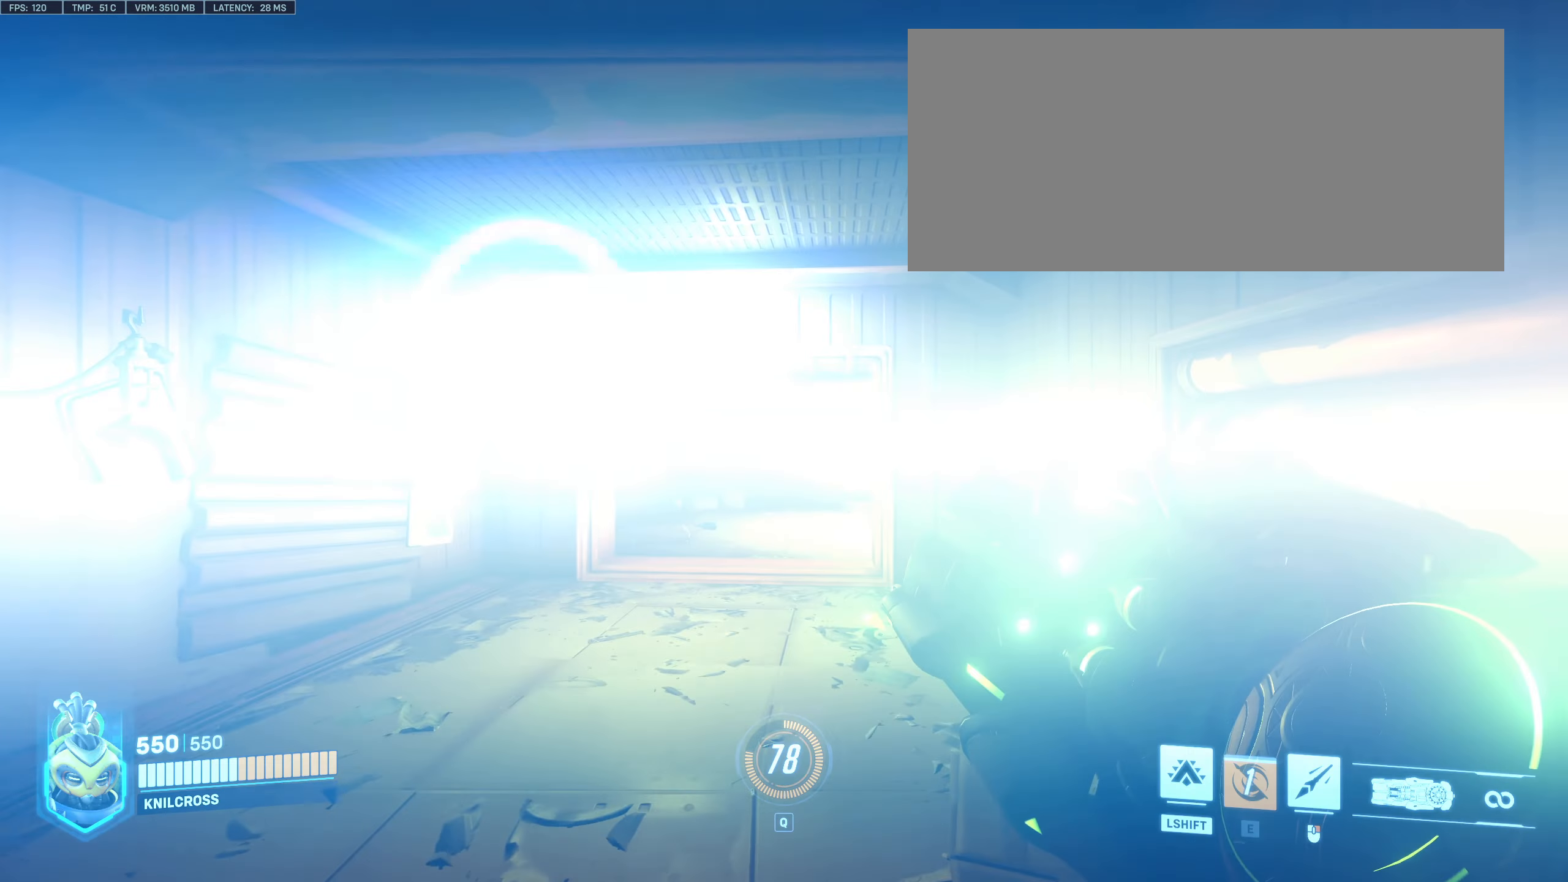
{"keys": ["a"], "mouse": [], "events": []}
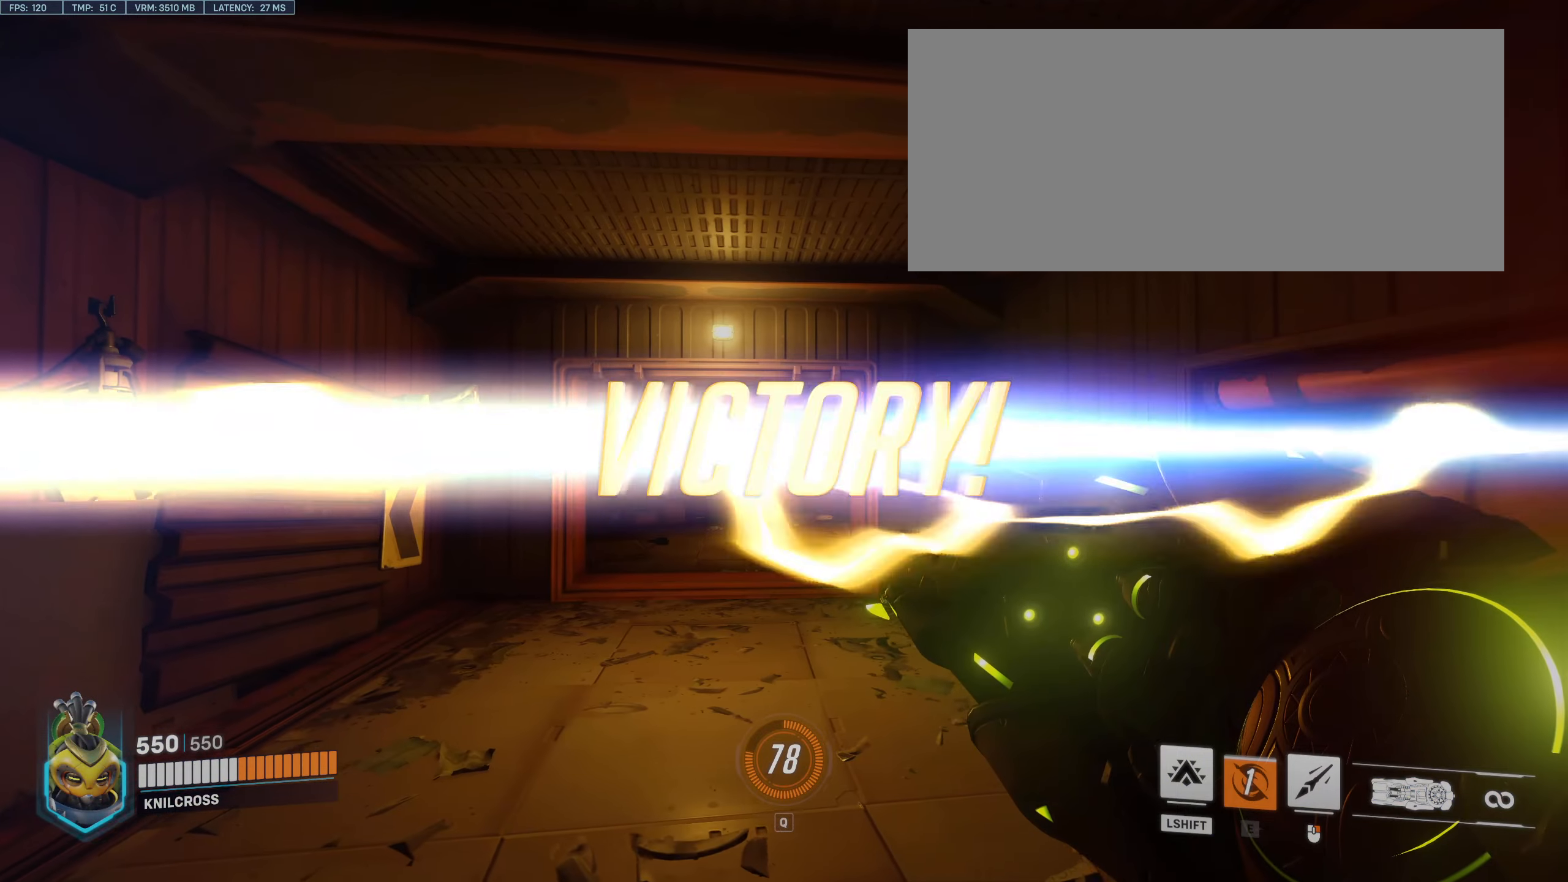
{"keys": ["a"], "mouse": [], "events": [[100, "mouse_right", "down"], [233, "mouse_right", "up"]]}
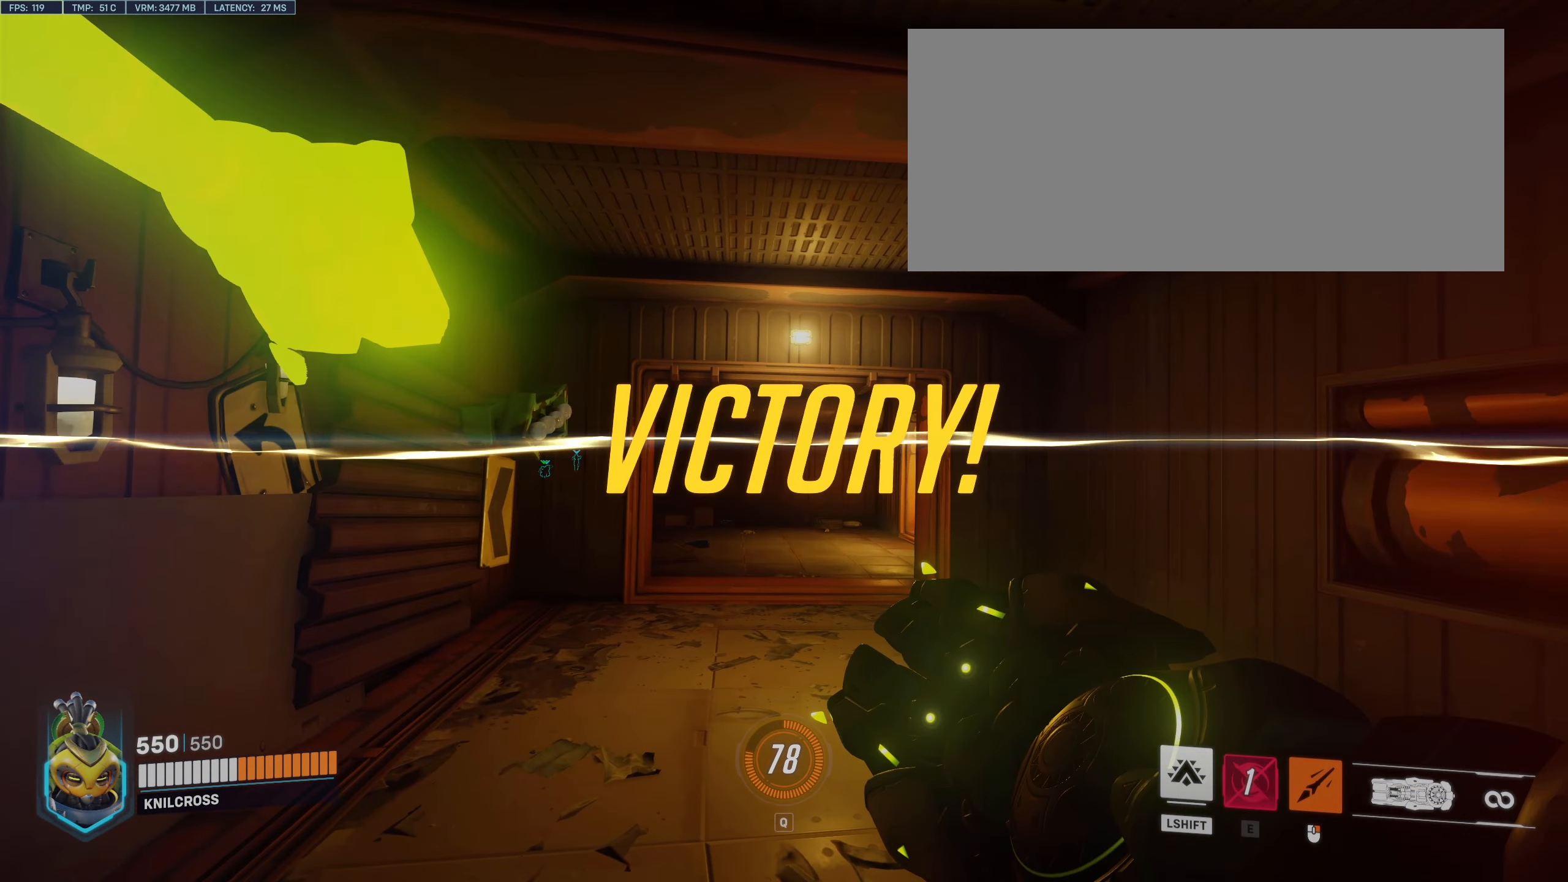
{"keys": ["d"], "mouse": [], "events": [[117, "a", "up"], [117, "s", "down"], [133, "s", "up"], [300, "d", "down"]]}
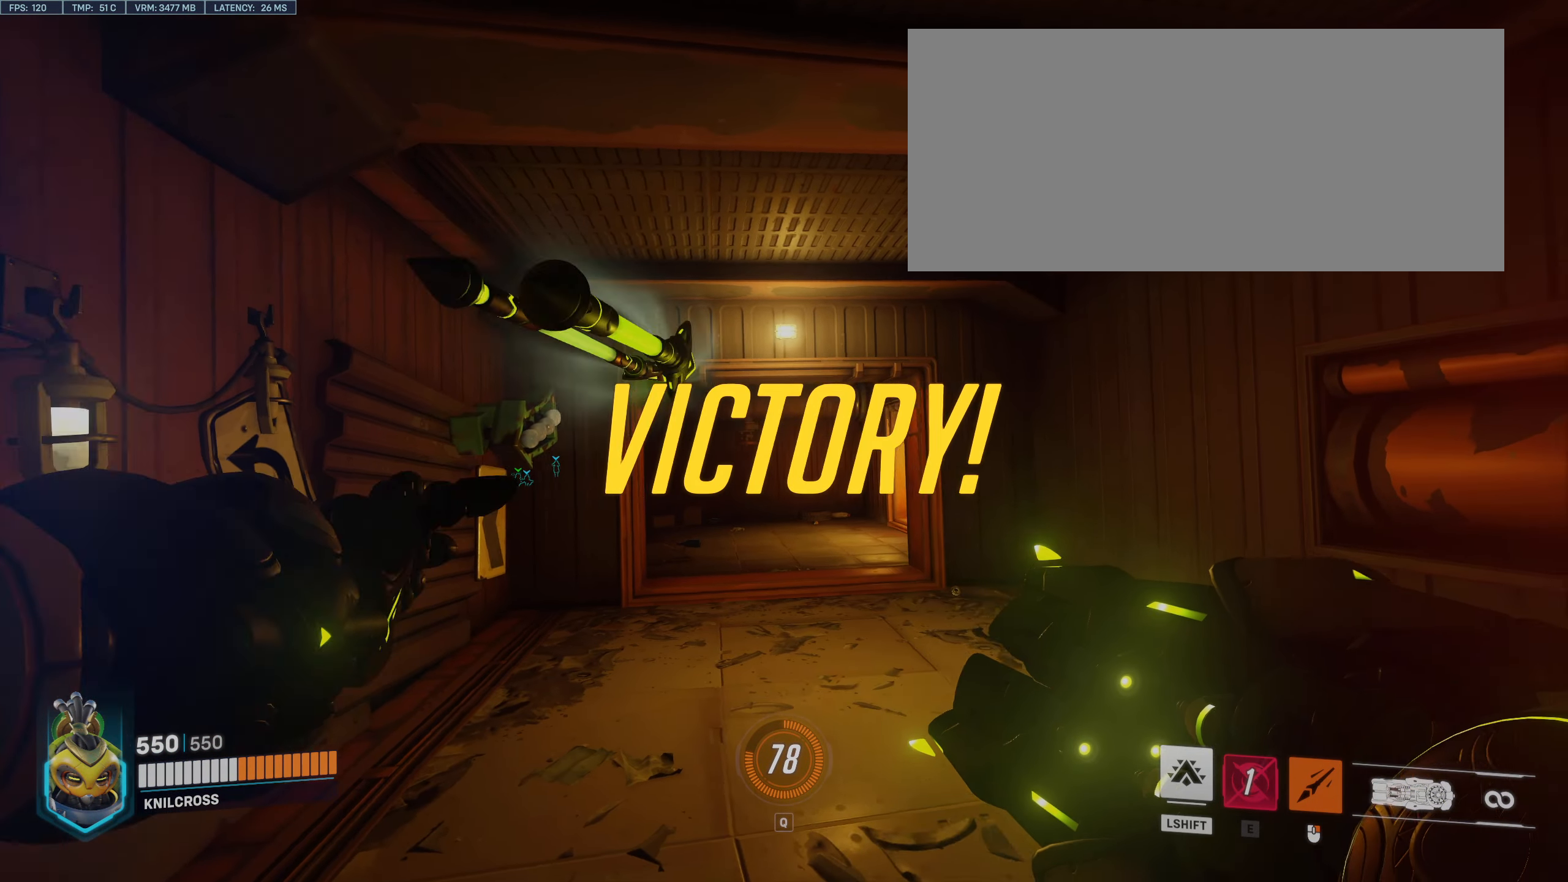
{"keys": [], "mouse": [], "events": [[350, "w", "down"], [400, "d", "up"], [400, "w", "up"]]}